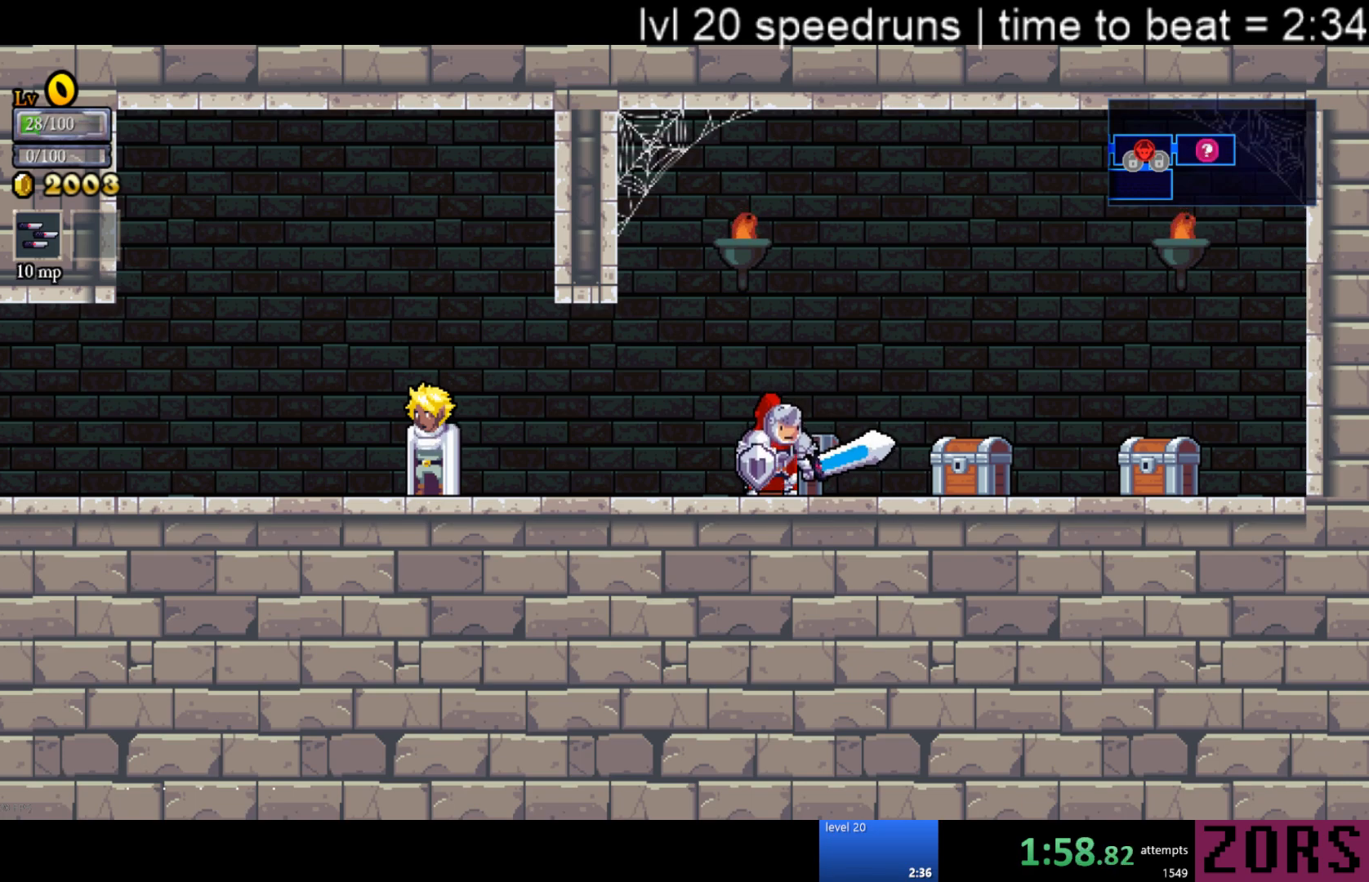
Gameplay with a controller (PlayStation layout); each line is a JSON object with the inputs held at the frame after it. "events" lists button and stick changes between this image and that frame as [ms after this image, input, new state], when the widget could be followed in between. Not read: L3 R3 left_stick right_stick.
{"buttons": ["DPAD_LEFT"], "events": [[283, "DPAD_LEFT", "down"]]}
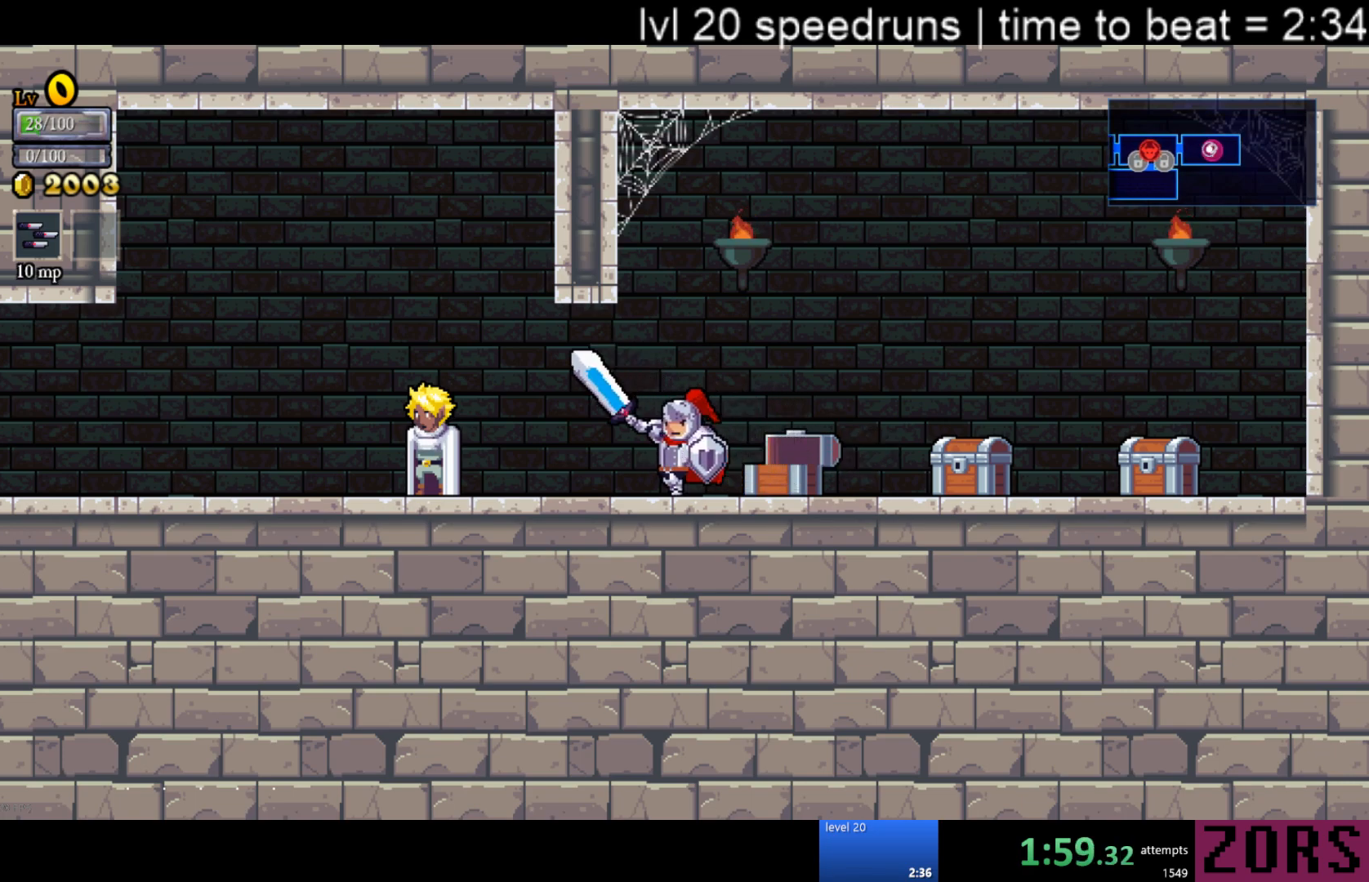
{"buttons": ["DPAD_LEFT"], "events": []}
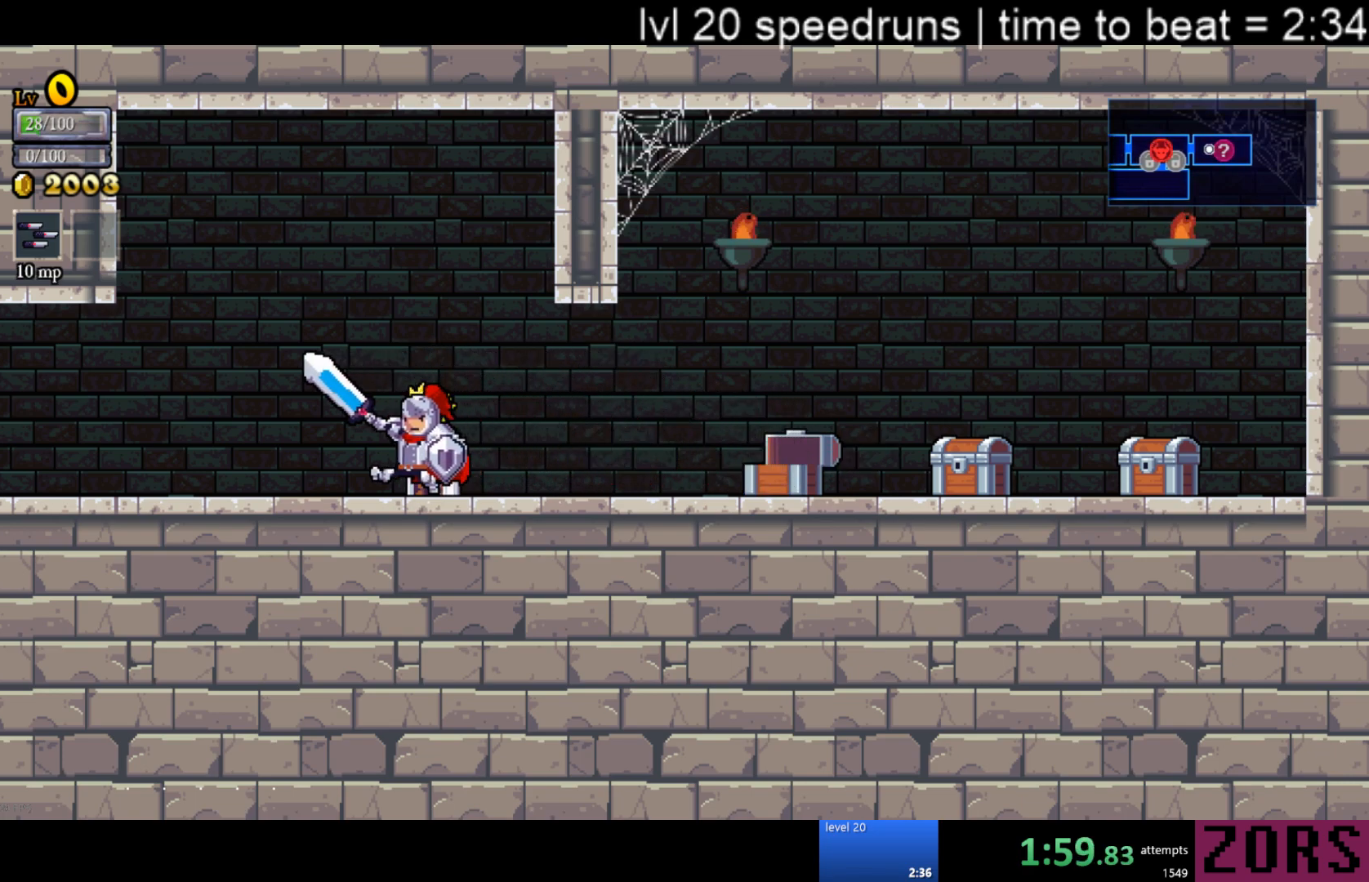
{"buttons": [], "events": [[150, "DPAD_LEFT", "up"], [217, "DPAD_RIGHT", "down"], [350, "DPAD_RIGHT", "up"]]}
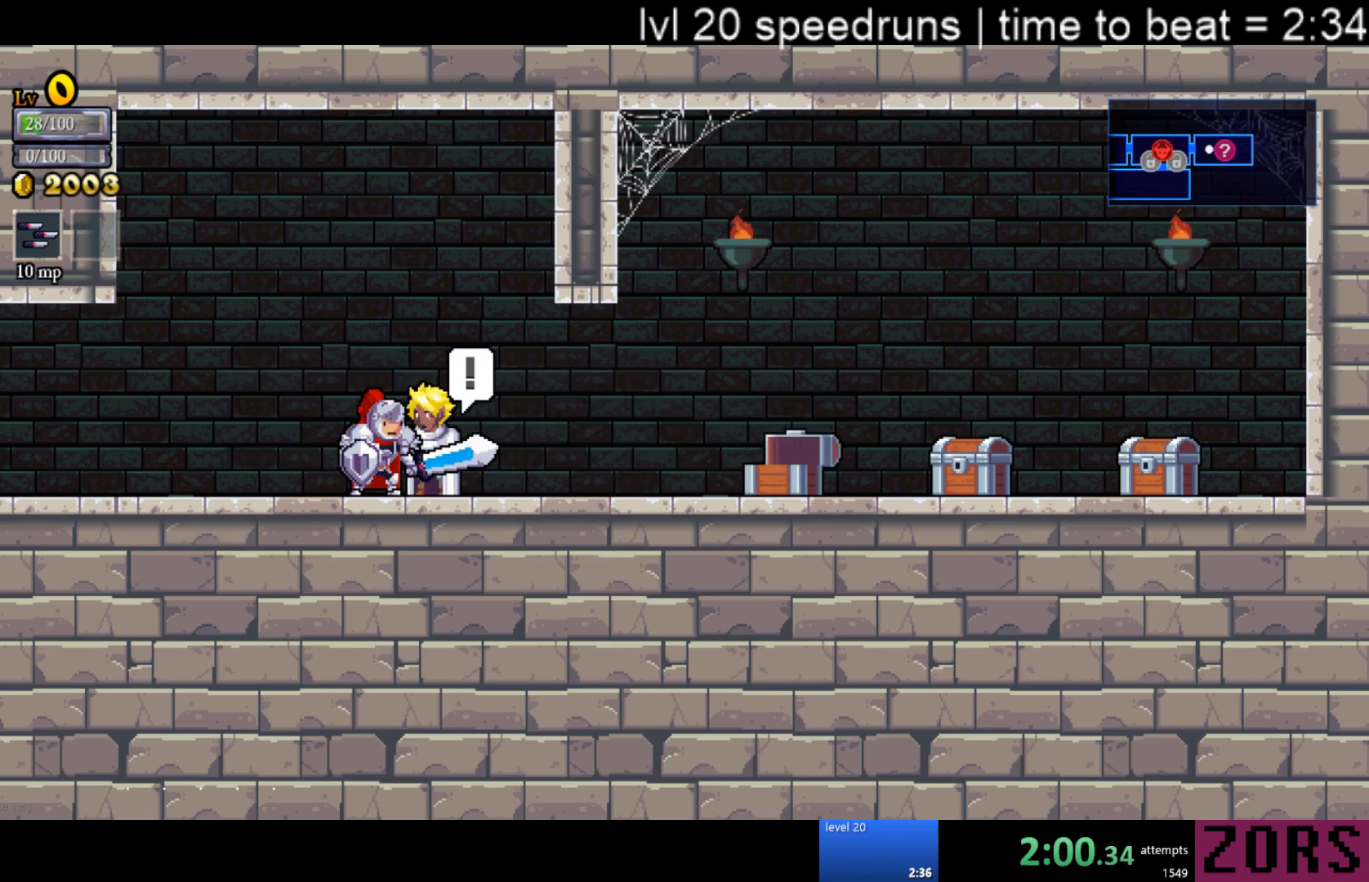
{"buttons": [], "events": [[233, "START", "down"], [400, "START", "up"]]}
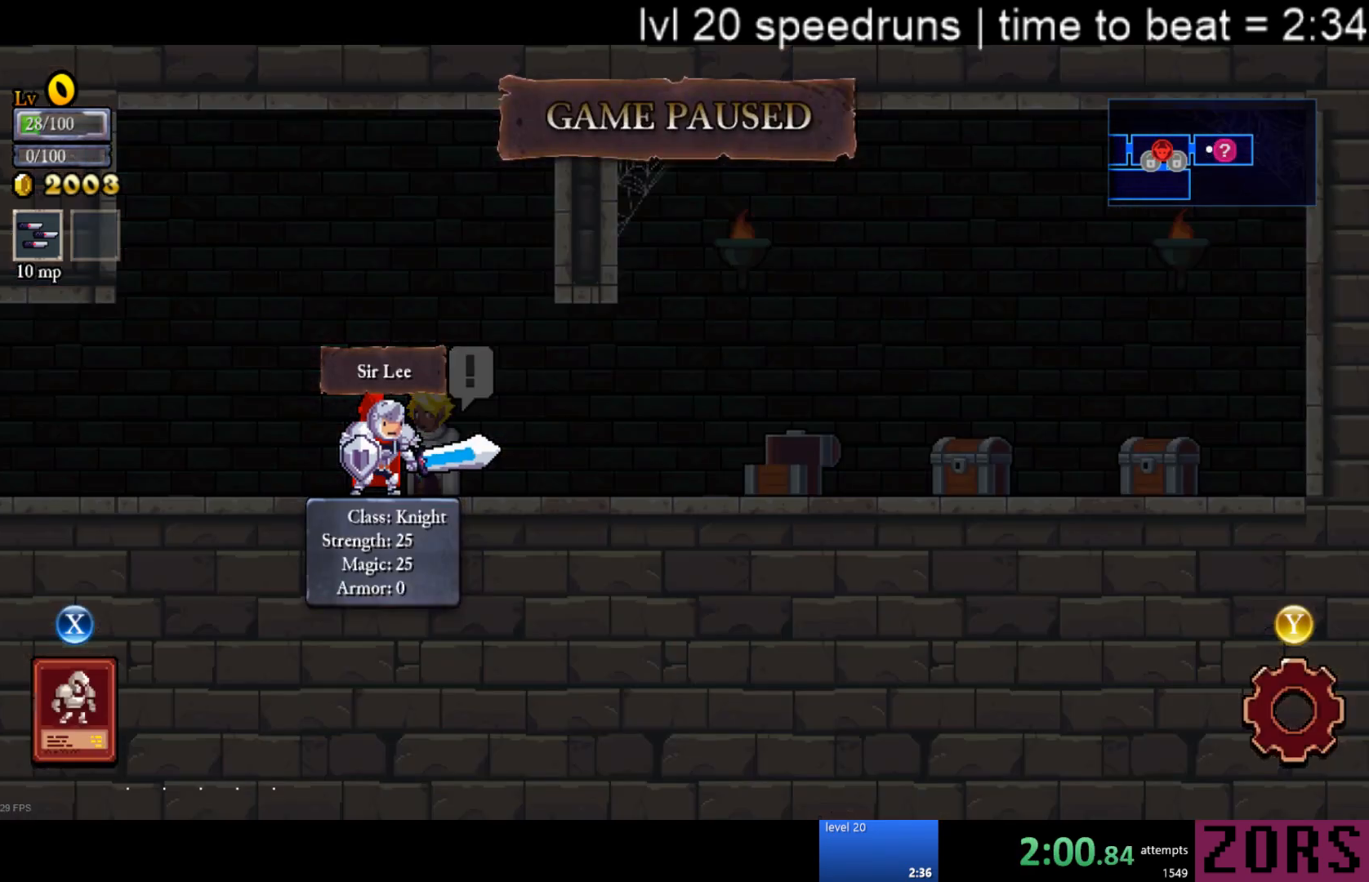
{"buttons": ["SQUARE", "START"], "events": [[350, "SQUARE", "down"], [350, "START", "down"]]}
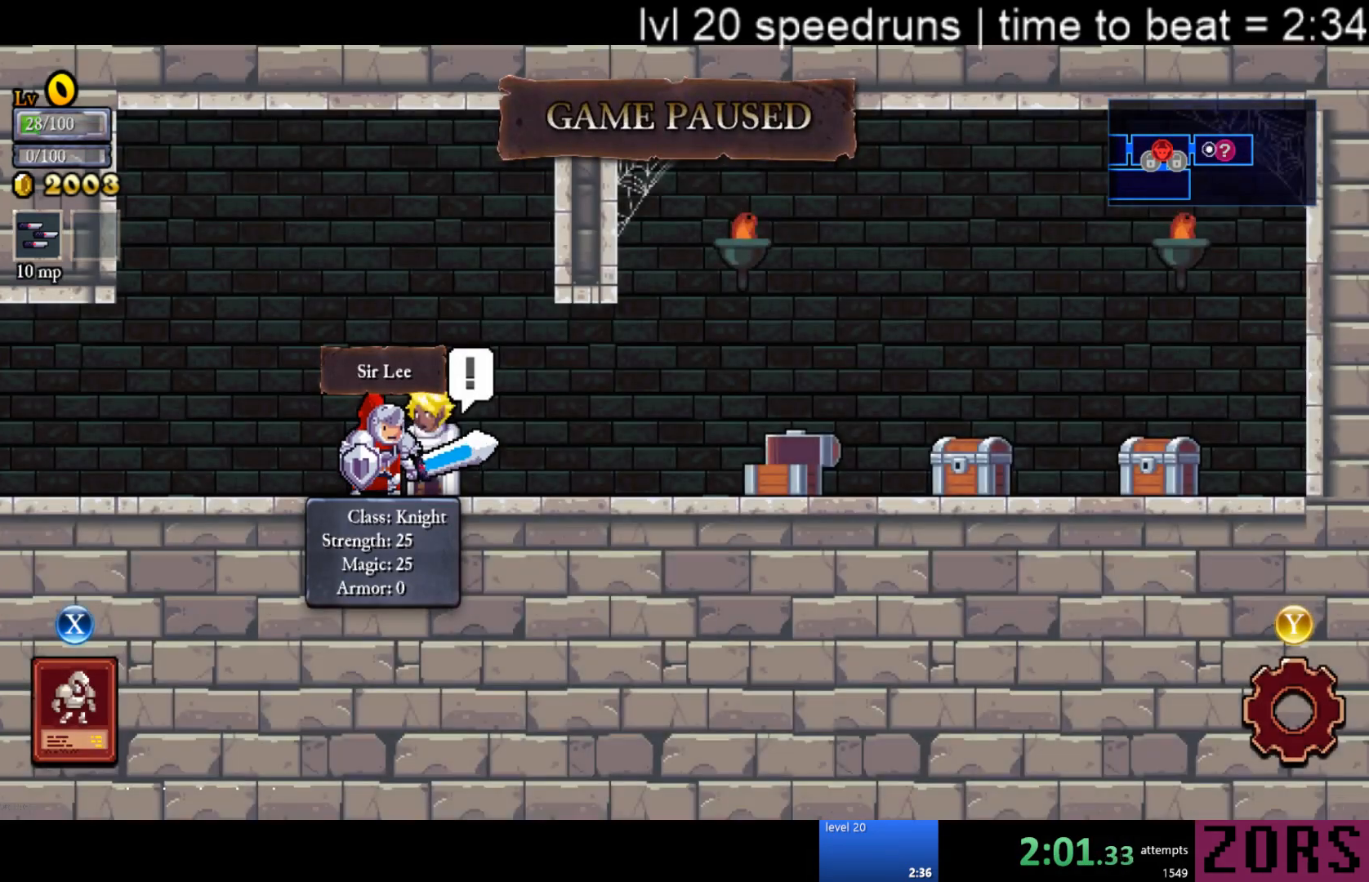
{"buttons": [], "events": [[33, "START", "up"], [50, "SQUARE", "up"], [283, "DPAD_UP", "down"], [350, "DPAD_UP", "up"], [417, "DPAD_UP", "down"], [483, "DPAD_UP", "up"]]}
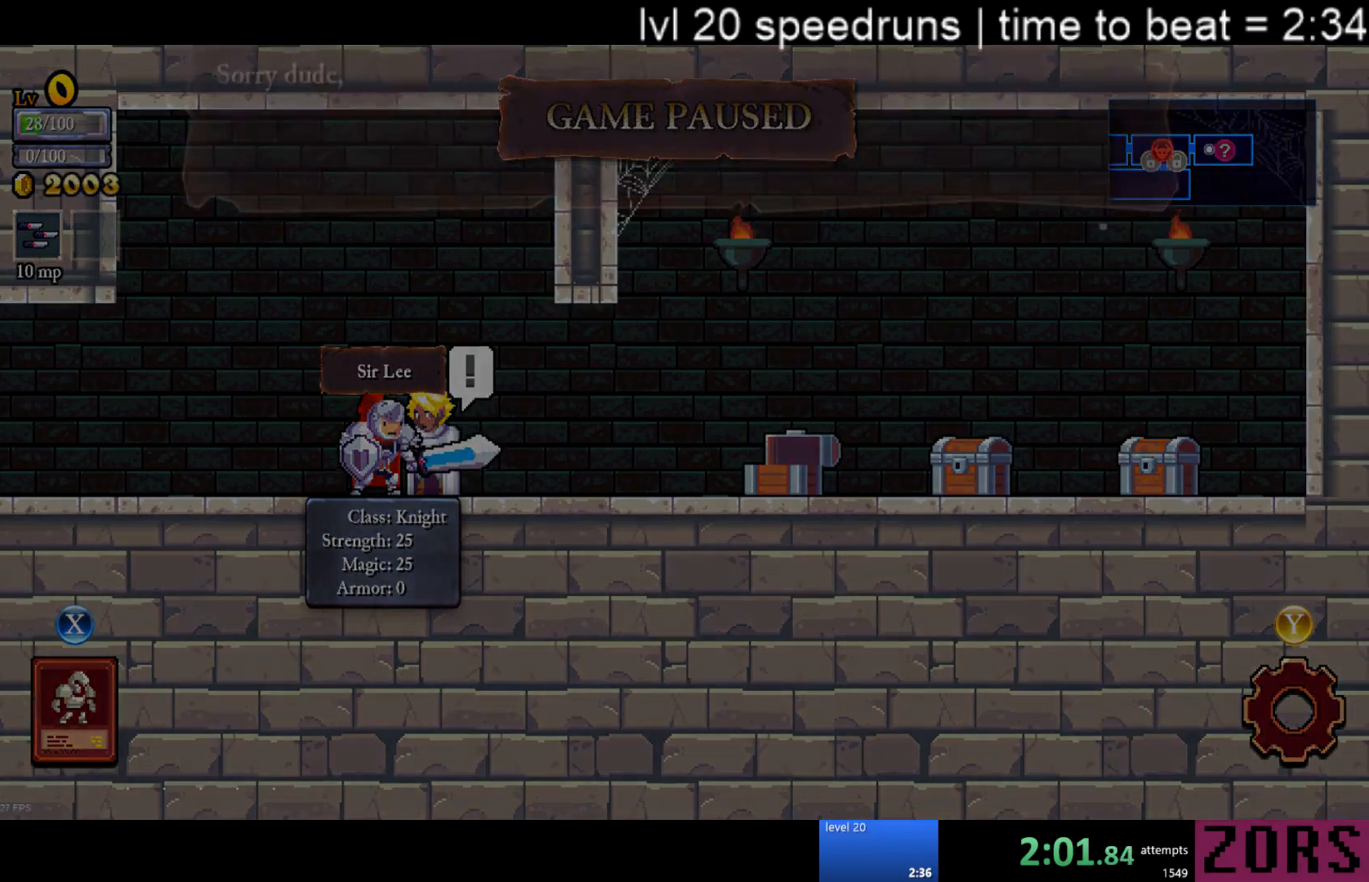
{"buttons": [], "events": [[33, "DPAD_UP", "down"], [100, "DPAD_UP", "up"], [183, "CIRCLE", "down"], [183, "DPAD_UP", "down"], [217, "CIRCLE", "up"], [233, "DPAD_UP", "up"], [283, "CIRCLE", "down"], [383, "CIRCLE", "up"], [417, "CIRCLE", "down"], [483, "CIRCLE", "up"]]}
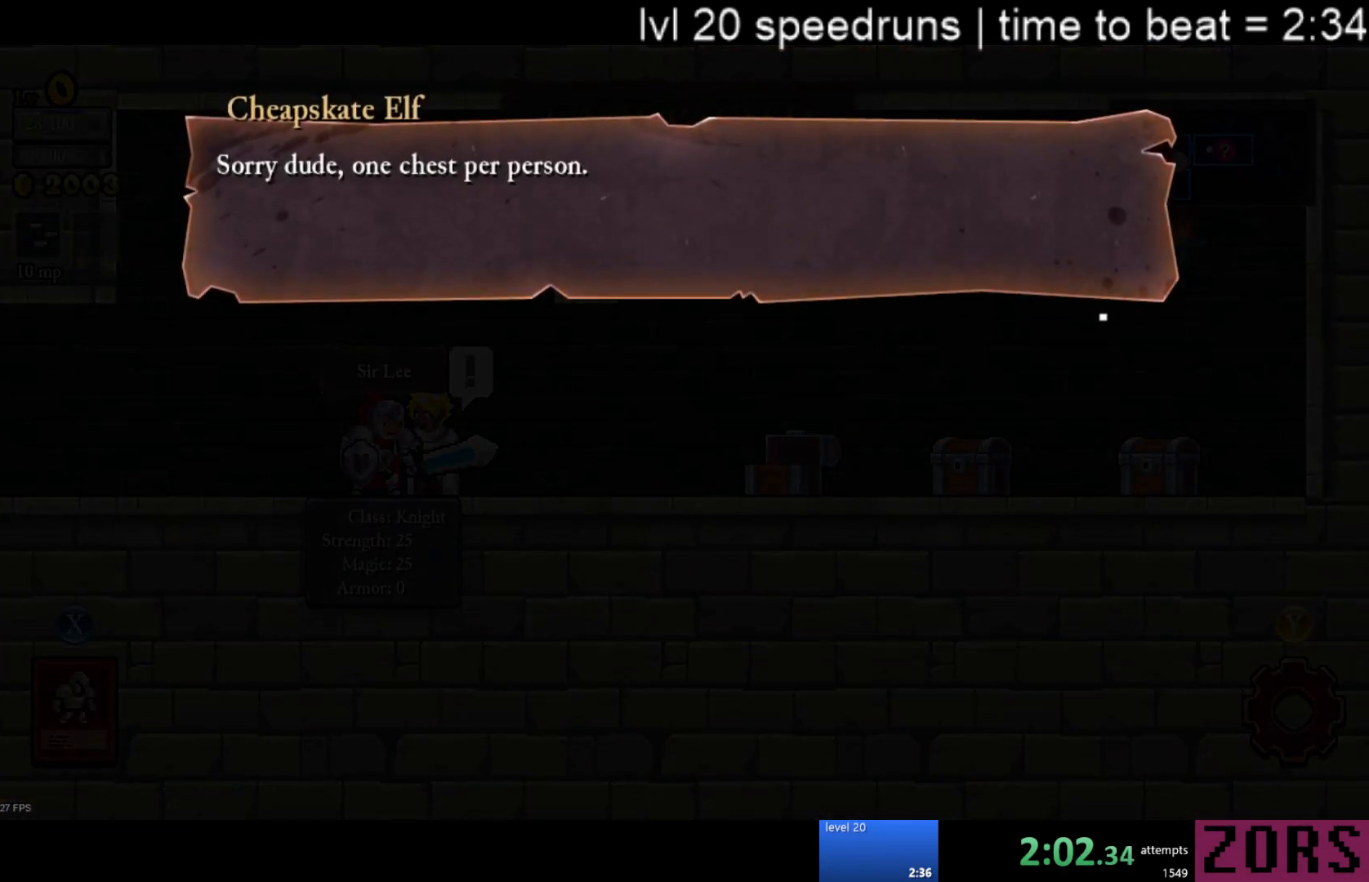
{"buttons": [], "events": [[33, "CIRCLE", "down"], [100, "CIRCLE", "up"], [167, "CIRCLE", "down"], [233, "CIRCLE", "up"], [283, "CIRCLE", "down"], [367, "CIRCLE", "up"], [417, "CIRCLE", "down"], [417, "START", "down"], [500, "CIRCLE", "up"], [500, "START", "up"]]}
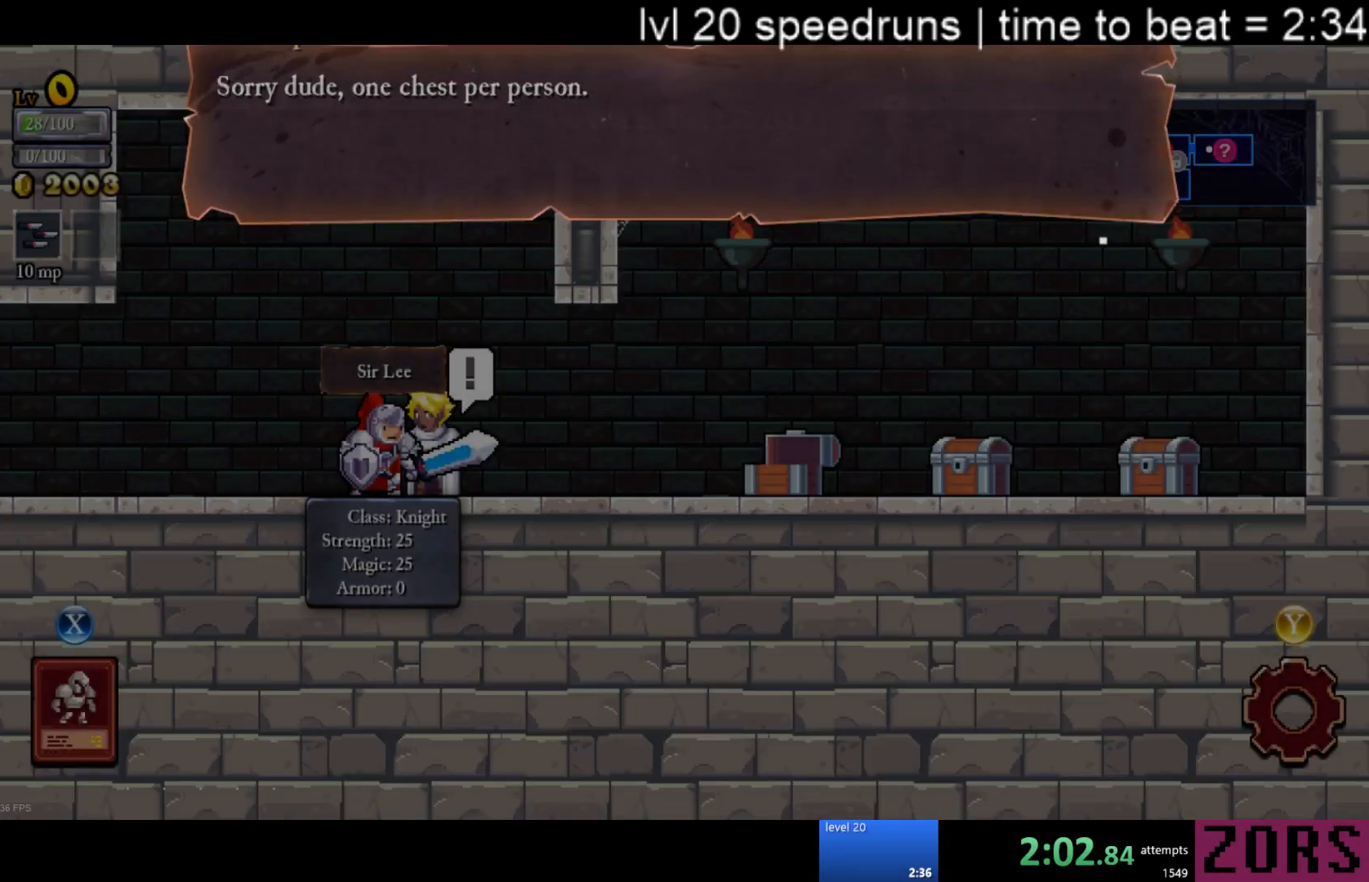
{"buttons": [], "events": [[50, "CIRCLE", "down"], [50, "START", "down"], [117, "CIRCLE", "up"], [117, "START", "up"], [167, "CIRCLE", "down"], [217, "CIRCLE", "up"], [283, "CIRCLE", "down"], [333, "CIRCLE", "up"]]}
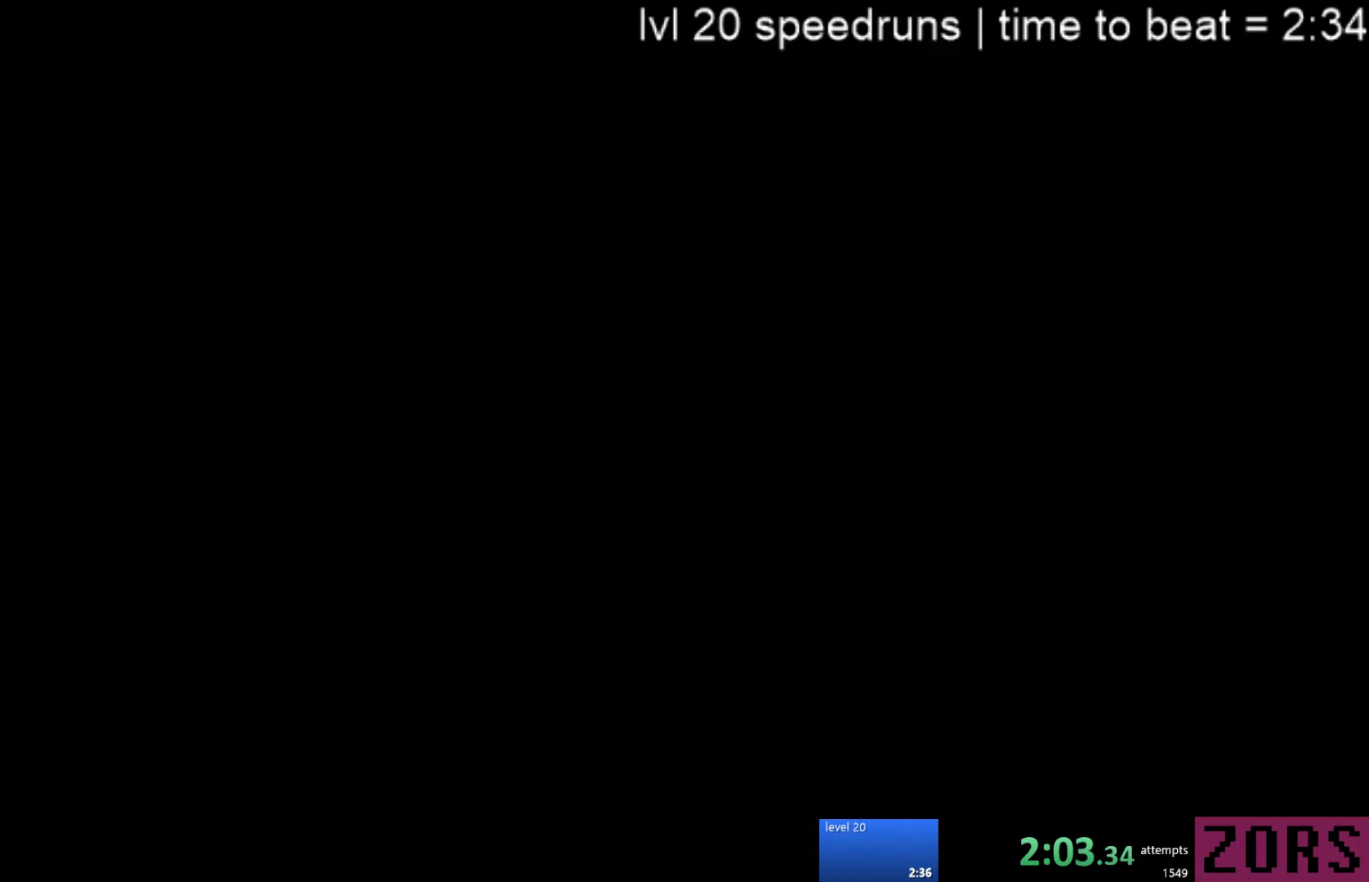
{"buttons": [], "events": [[17, "CIRCLE", "down"], [100, "CIRCLE", "up"], [333, "START", "down"], [400, "START", "up"]]}